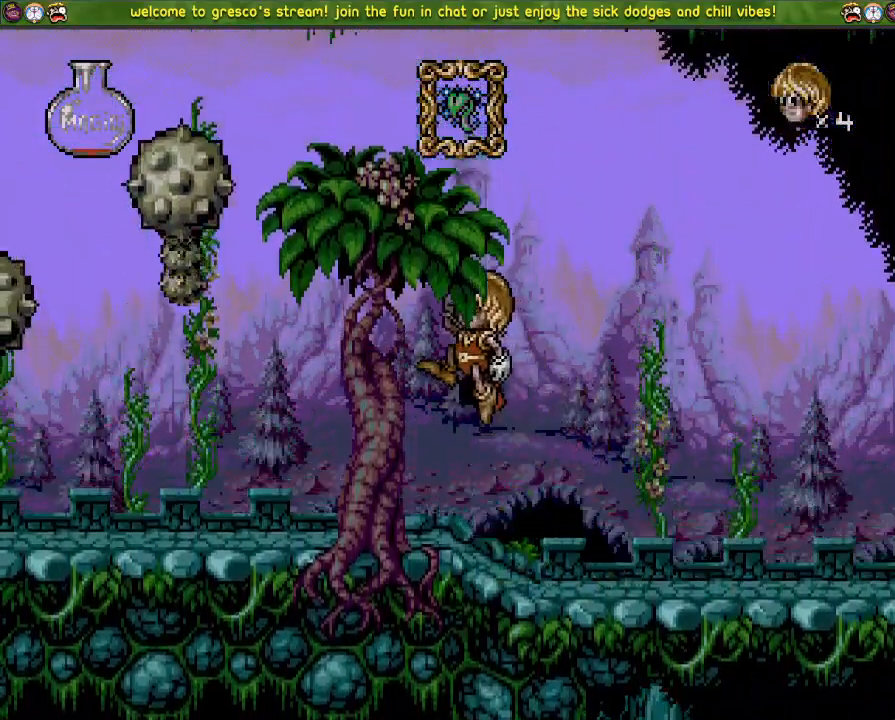
Gameplay with a controller (PlayStation layout); each line is a JSON object with the inputs held at the frame after it. "events" lists button and stick changes between this image and that frame as [ms after this image, input, new state], when the widget could be followed in between.
{"buttons": ["DPAD_DOWN"], "left_stick": "center", "right_stick": "center", "events": [[67, "CROSS", "up"], [401, "DPAD_DOWN", "down"]]}
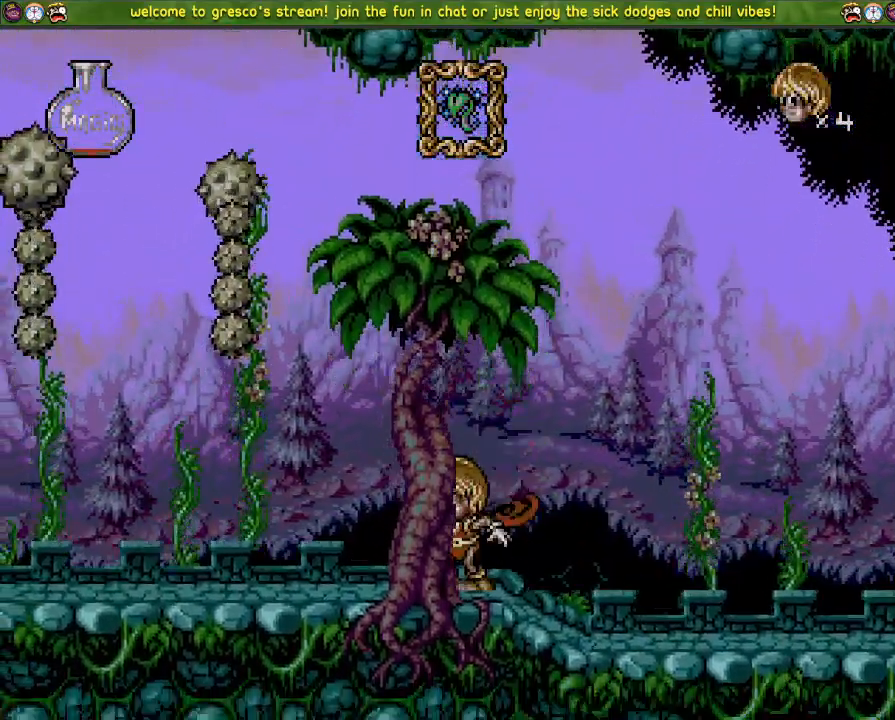
{"buttons": [], "left_stick": "center", "right_stick": "center", "events": [[66, "DPAD_DOWN", "up"]]}
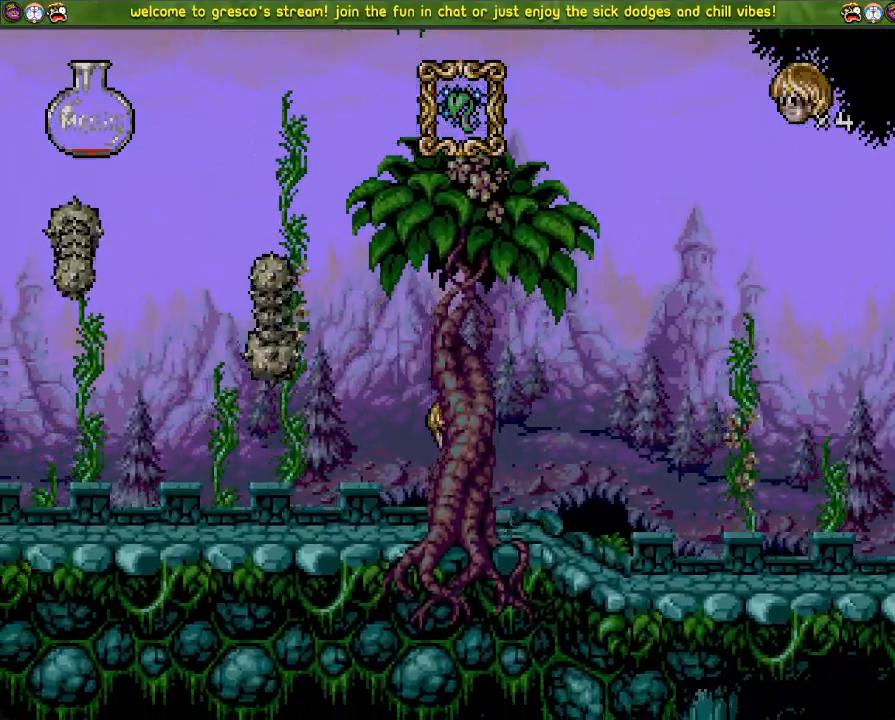
{"buttons": [], "left_stick": "center", "right_stick": "center", "events": []}
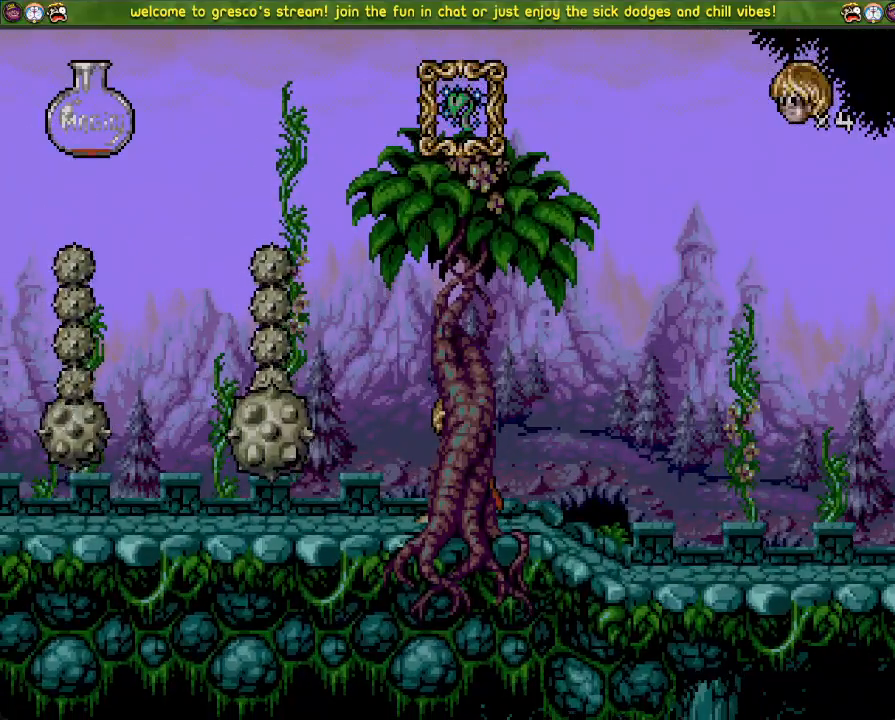
{"buttons": ["DPAD_DOWN"], "left_stick": "center", "right_stick": "center", "events": [[100, "DPAD_DOWN", "down"]]}
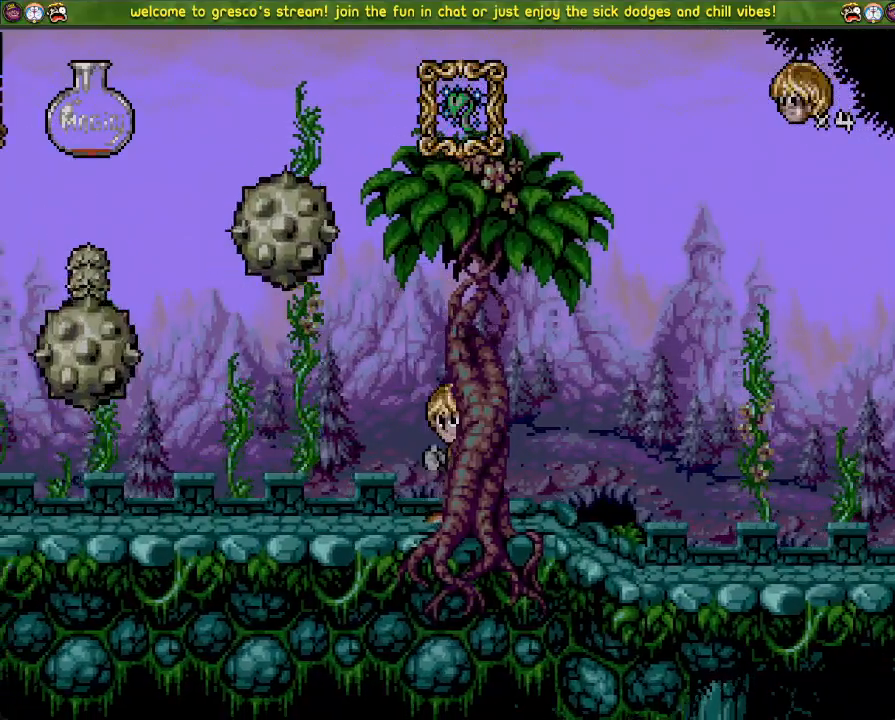
{"buttons": ["DPAD_DOWN"], "left_stick": "center", "right_stick": "center", "events": []}
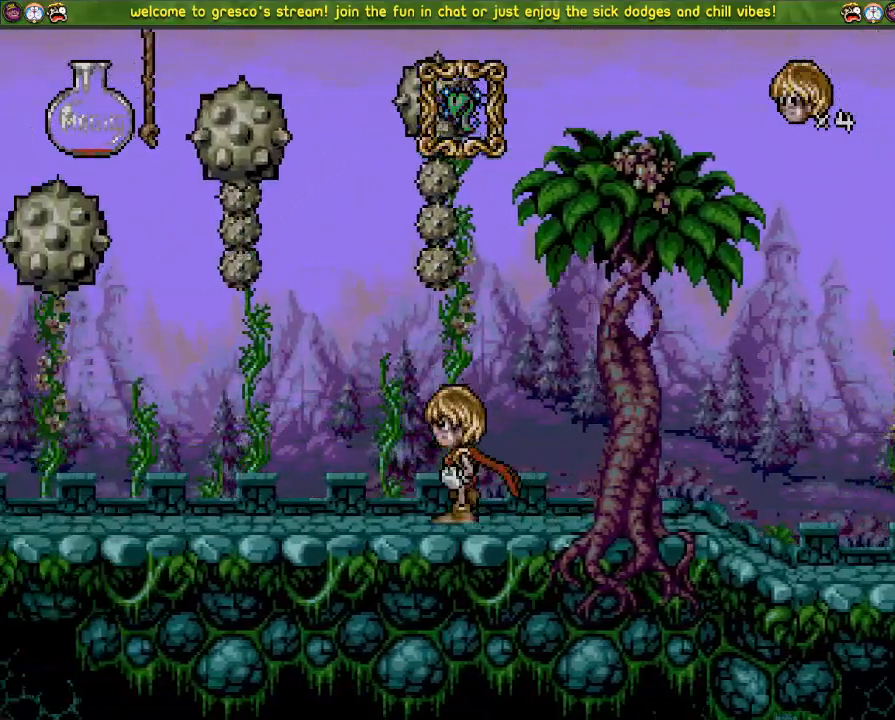
{"buttons": ["DPAD_DOWN"], "left_stick": "center", "right_stick": "center", "events": []}
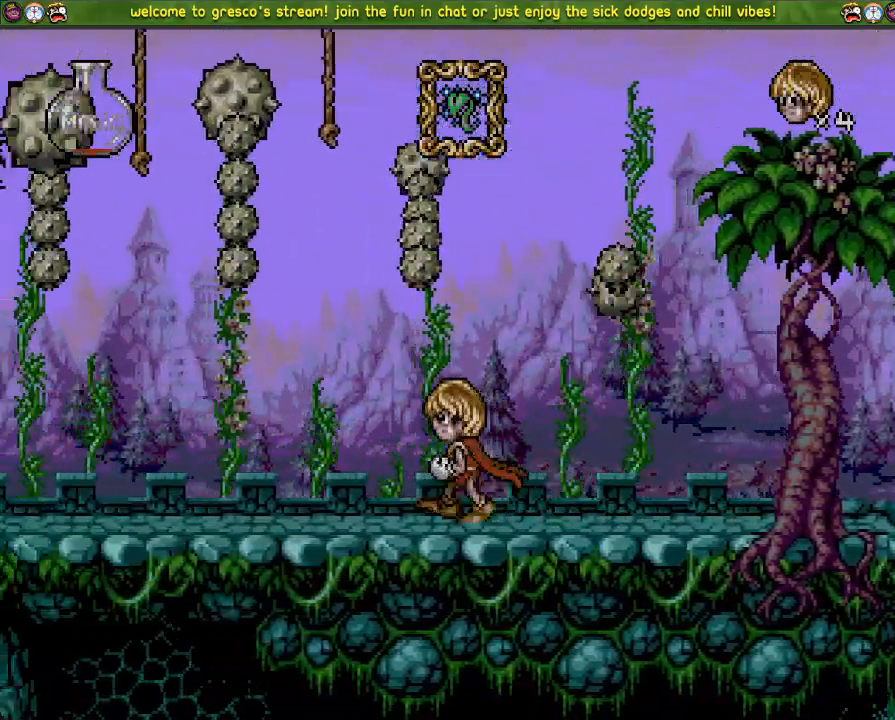
{"buttons": [], "left_stick": "center", "right_stick": "center", "events": [[200, "DPAD_DOWN", "up"], [200, "DPAD_LEFT", "down"], [417, "DPAD_LEFT", "up"]]}
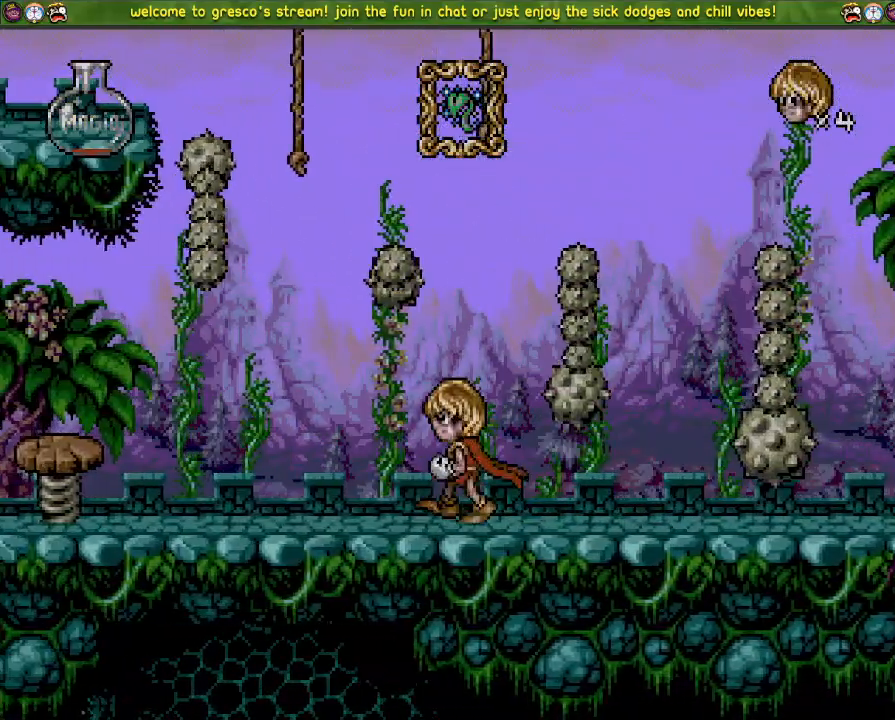
{"buttons": [], "left_stick": "center", "right_stick": "center", "events": [[133, "DPAD_DOWN", "down"], [233, "DPAD_DOWN", "up"], [350, "DPAD_LEFT", "down"], [484, "DPAD_LEFT", "up"]]}
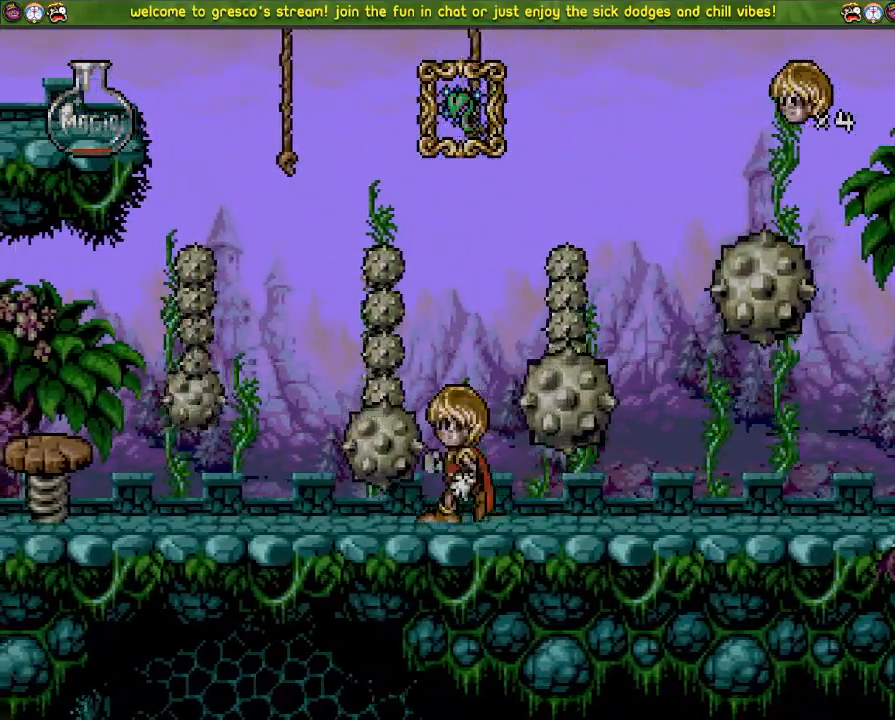
{"buttons": ["DPAD_DOWN"], "left_stick": "center", "right_stick": "center", "events": [[184, "DPAD_DOWN", "down"]]}
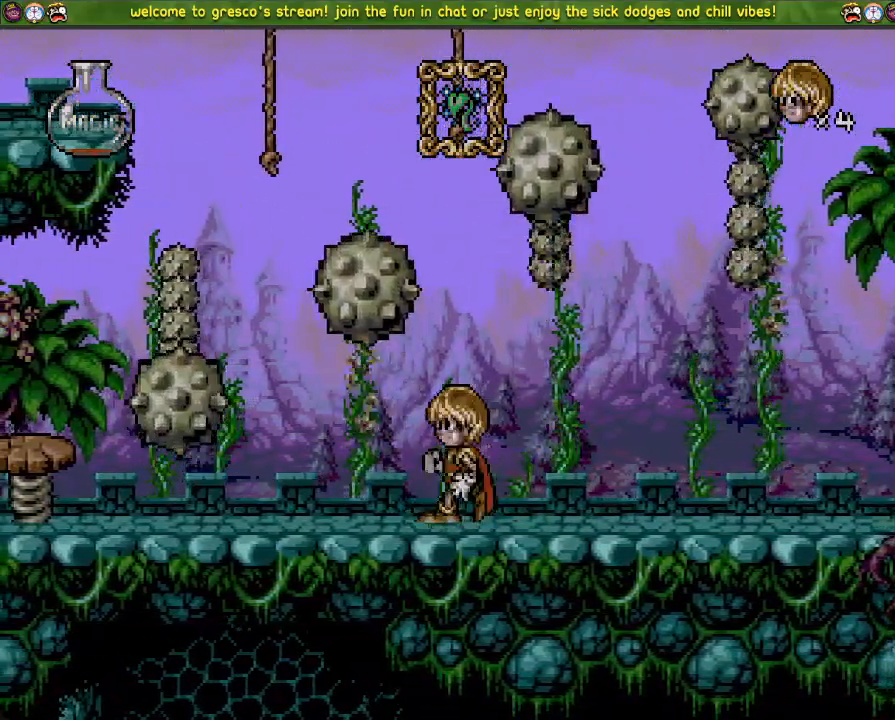
{"buttons": ["DPAD_DOWN"], "left_stick": "center", "right_stick": "center", "events": []}
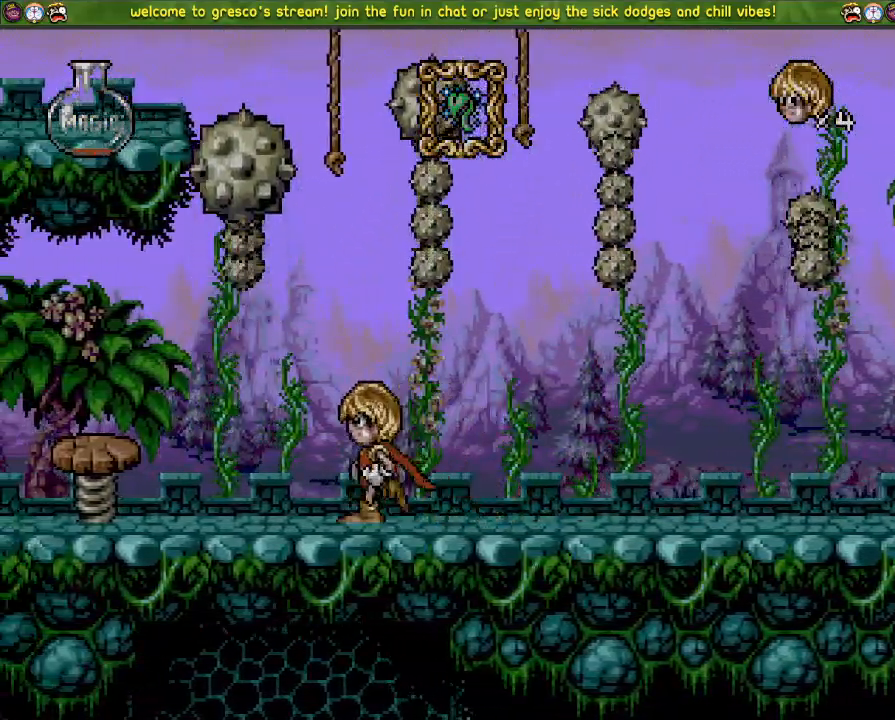
{"buttons": ["DPAD_DOWN"], "left_stick": "center", "right_stick": "center", "events": [[267, "CROSS", "down"], [384, "CROSS", "up"]]}
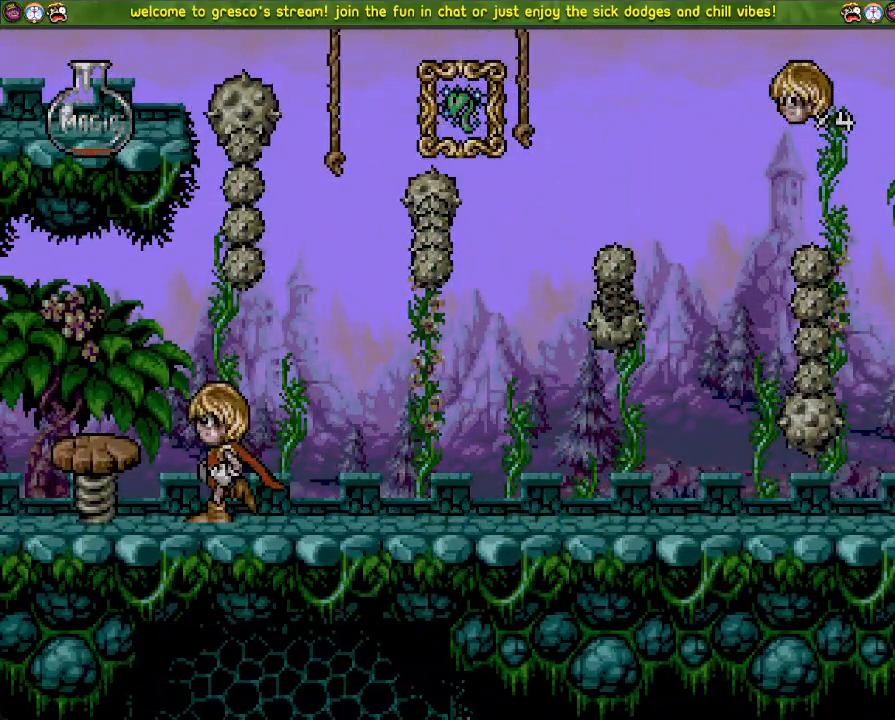
{"buttons": ["CROSS"], "left_stick": "center", "right_stick": "center", "events": [[100, "DPAD_LEFT", "down"], [167, "CROSS", "down"], [183, "DPAD_LEFT", "up"], [383, "DPAD_DOWN", "up"]]}
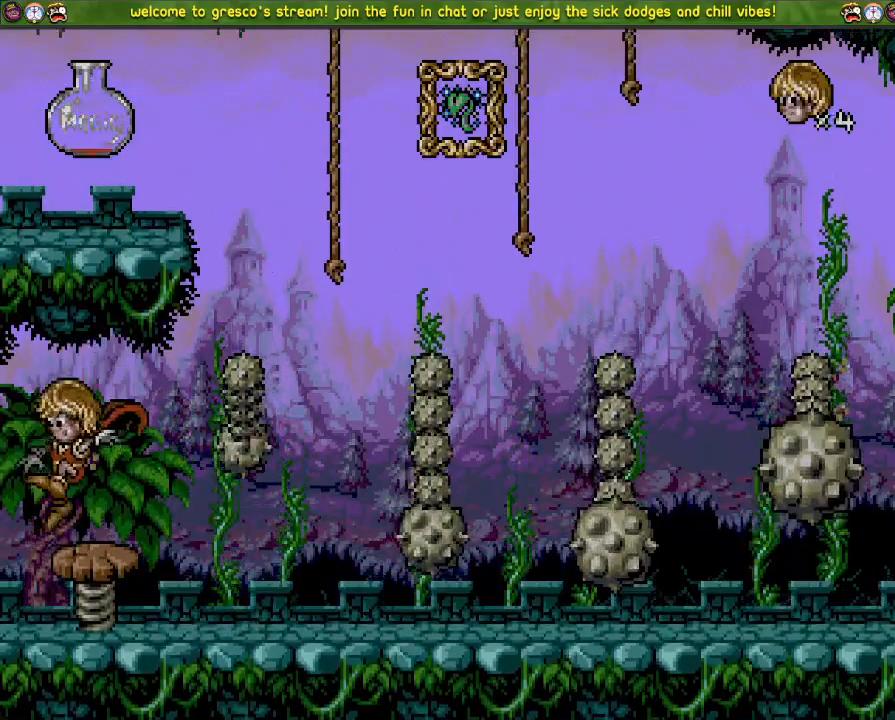
{"buttons": ["CROSS"], "left_stick": "center", "right_stick": "center", "events": []}
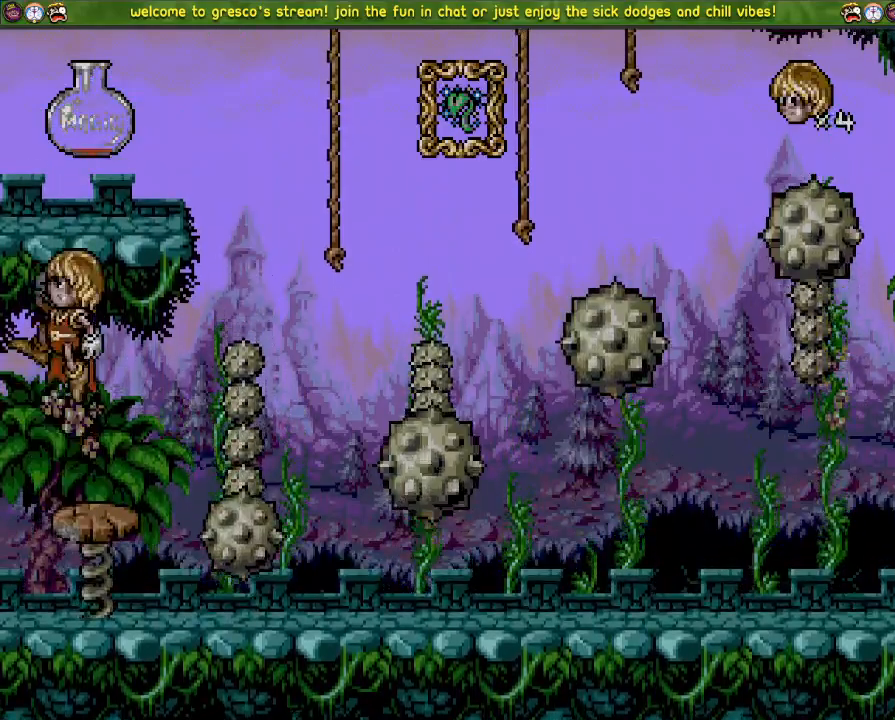
{"buttons": [], "left_stick": "center", "right_stick": "center", "events": [[117, "CROSS", "up"], [234, "DPAD_LEFT", "down"], [300, "DPAD_LEFT", "up"]]}
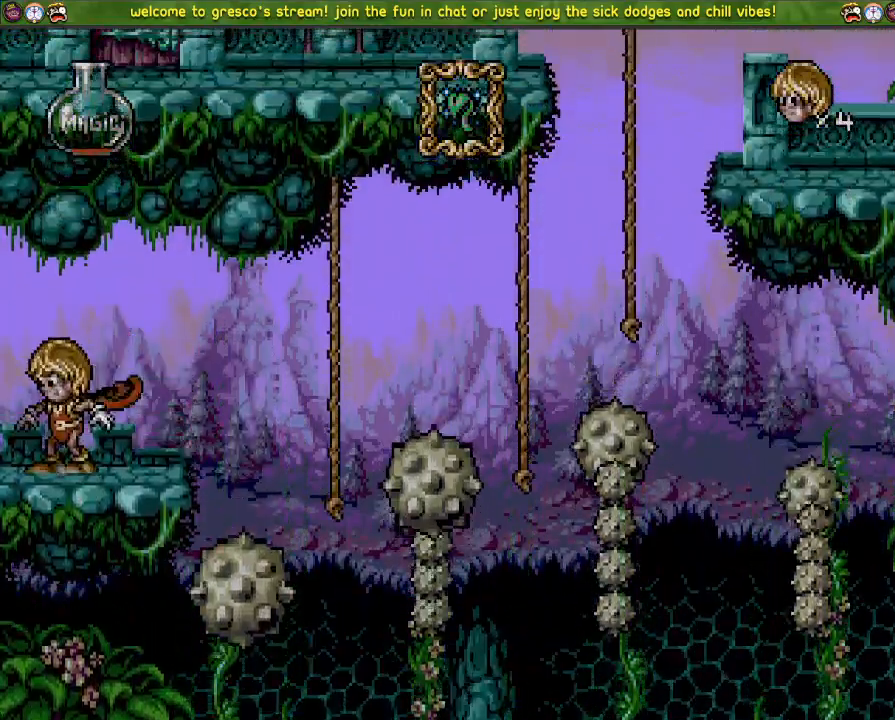
{"buttons": ["DPAD_LEFT"], "left_stick": "center", "right_stick": "center", "events": [[283, "DPAD_LEFT", "down"]]}
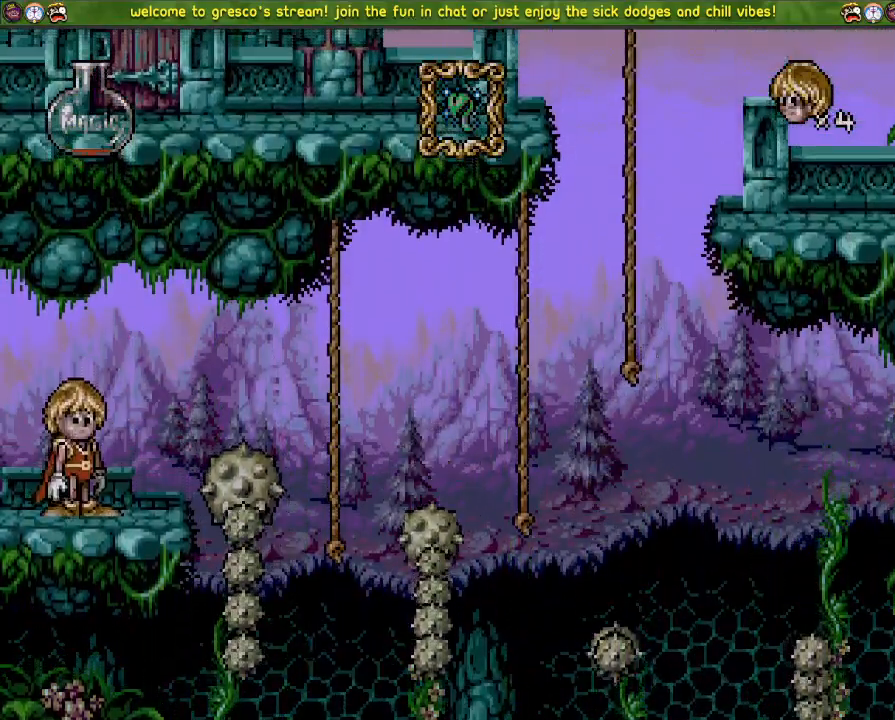
{"buttons": ["DPAD_LEFT"], "left_stick": "center", "right_stick": "center", "events": [[134, "CROSS", "down"], [350, "CROSS", "up"]]}